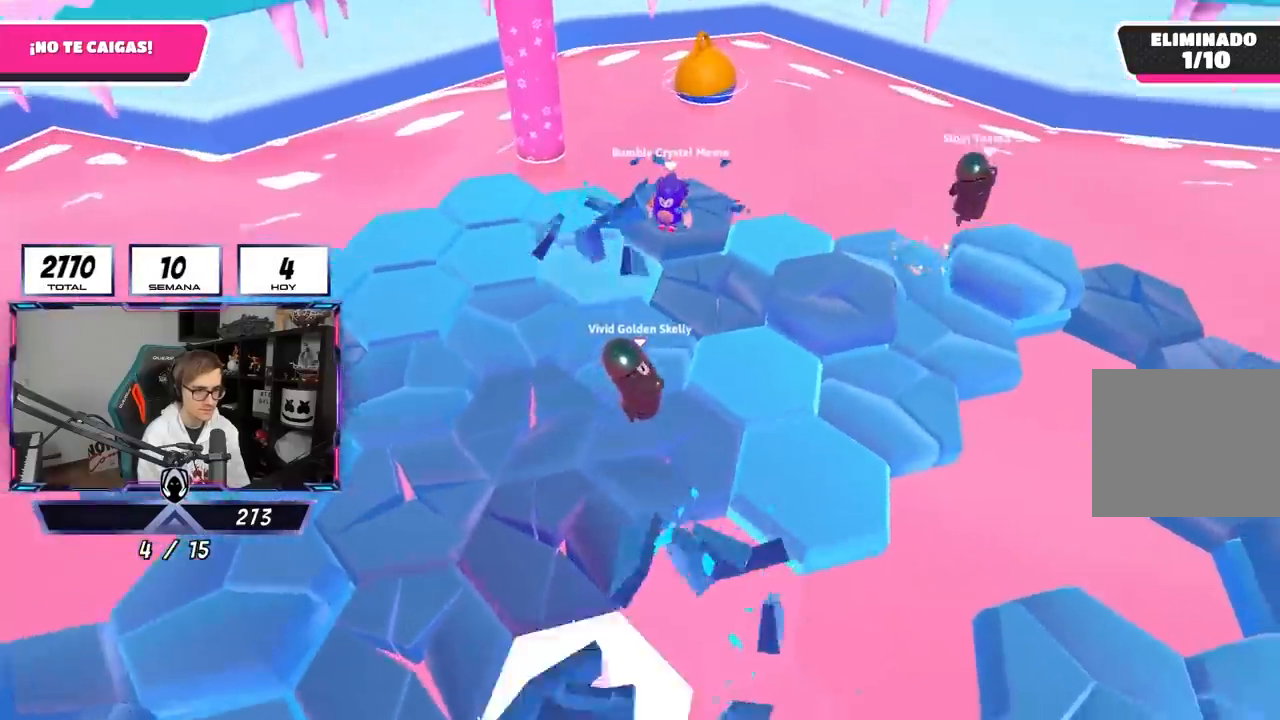
Gameplay with a controller (PlayStation layout); each line is a JSON object with the inputs held at the frame after it. "events" lists button and stick changes between this image and that frame as [ms after this image, input, new state], when the widget could be followed in between.
{"buttons": [], "left_stick": "up-left", "right_stick": "down-left", "events": [[67, "left_stick", "up-left"], [67, "right_stick", "right"], [133, "right_stick", "center"], [233, "CROSS", "down"], [367, "CROSS", "up"], [433, "right_stick", "down-left"]]}
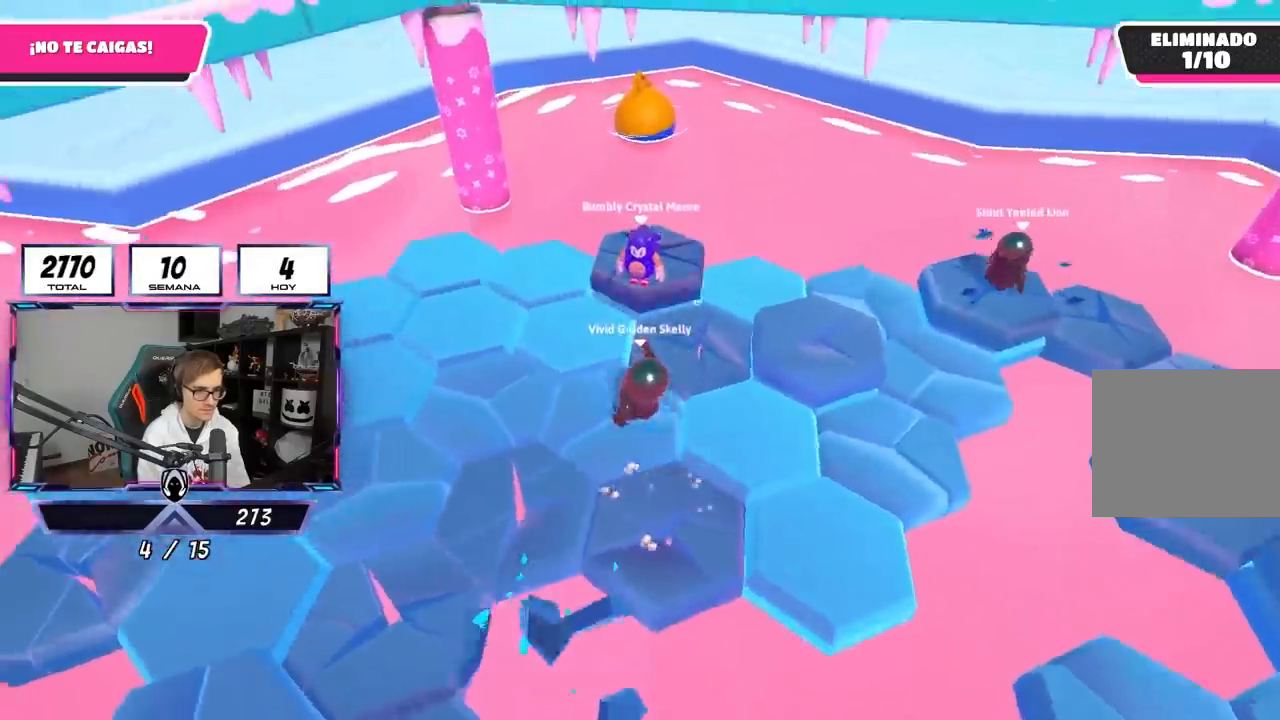
{"buttons": ["CROSS"], "left_stick": "up-left", "right_stick": "center", "events": [[267, "right_stick", "center"], [467, "CROSS", "down"]]}
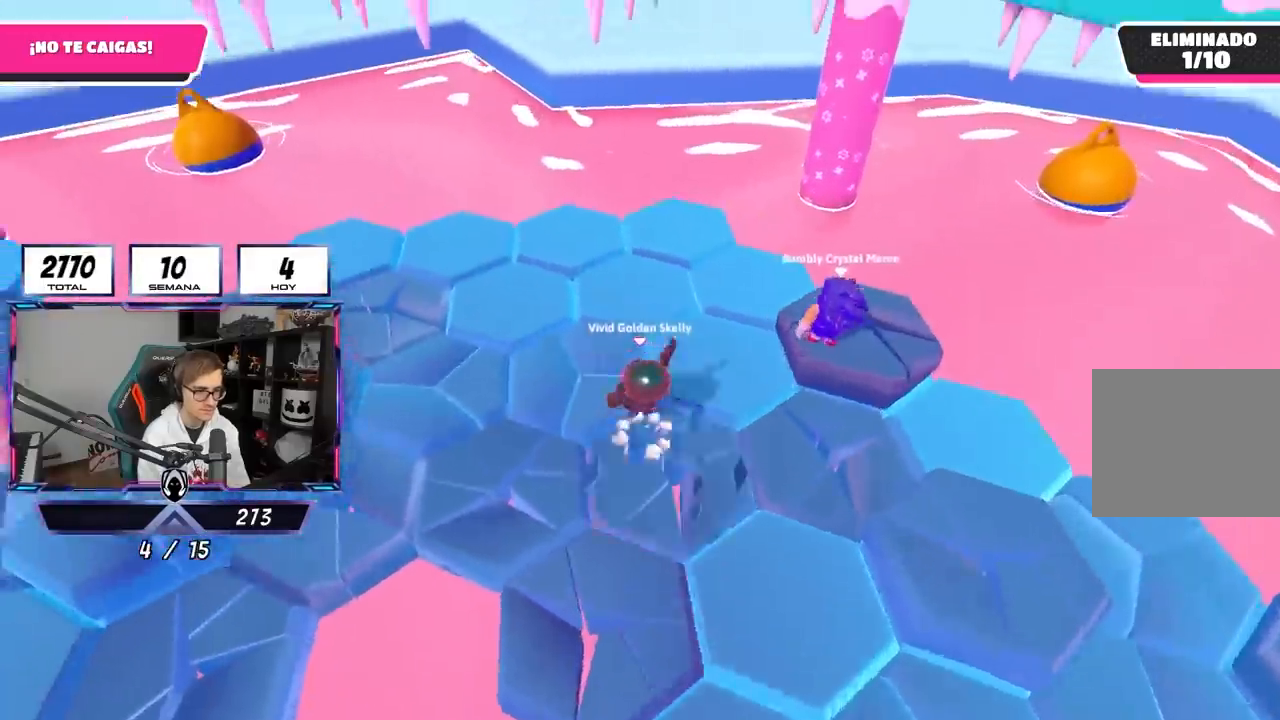
{"buttons": [], "left_stick": "down-right", "right_stick": "down-right", "events": [[100, "CROSS", "up"], [100, "left_stick", "left"], [167, "right_stick", "down-left"], [267, "left_stick", "down-left"], [300, "right_stick", "down-right"], [367, "left_stick", "down-right"]]}
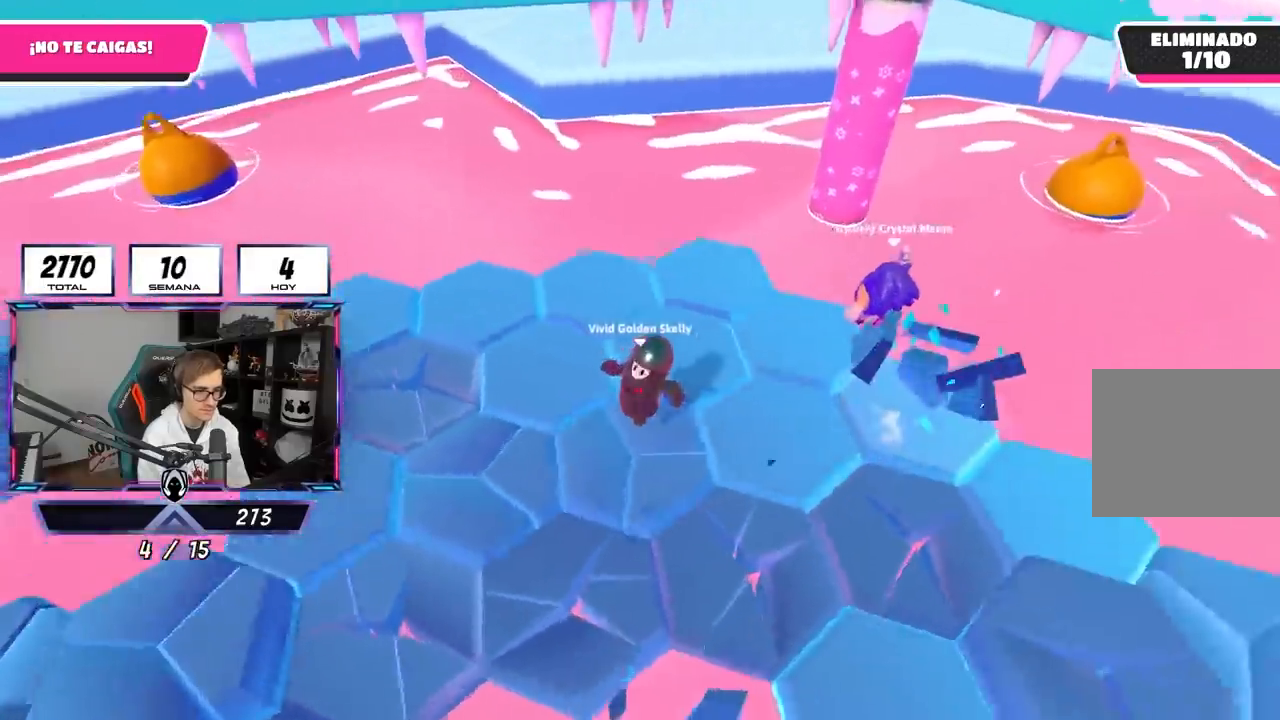
{"buttons": [], "left_stick": "up", "right_stick": "center", "events": [[33, "left_stick", "right"], [133, "left_stick", "up-right"], [167, "right_stick", "center"], [267, "CROSS", "down"], [367, "left_stick", "up"], [400, "CROSS", "up"]]}
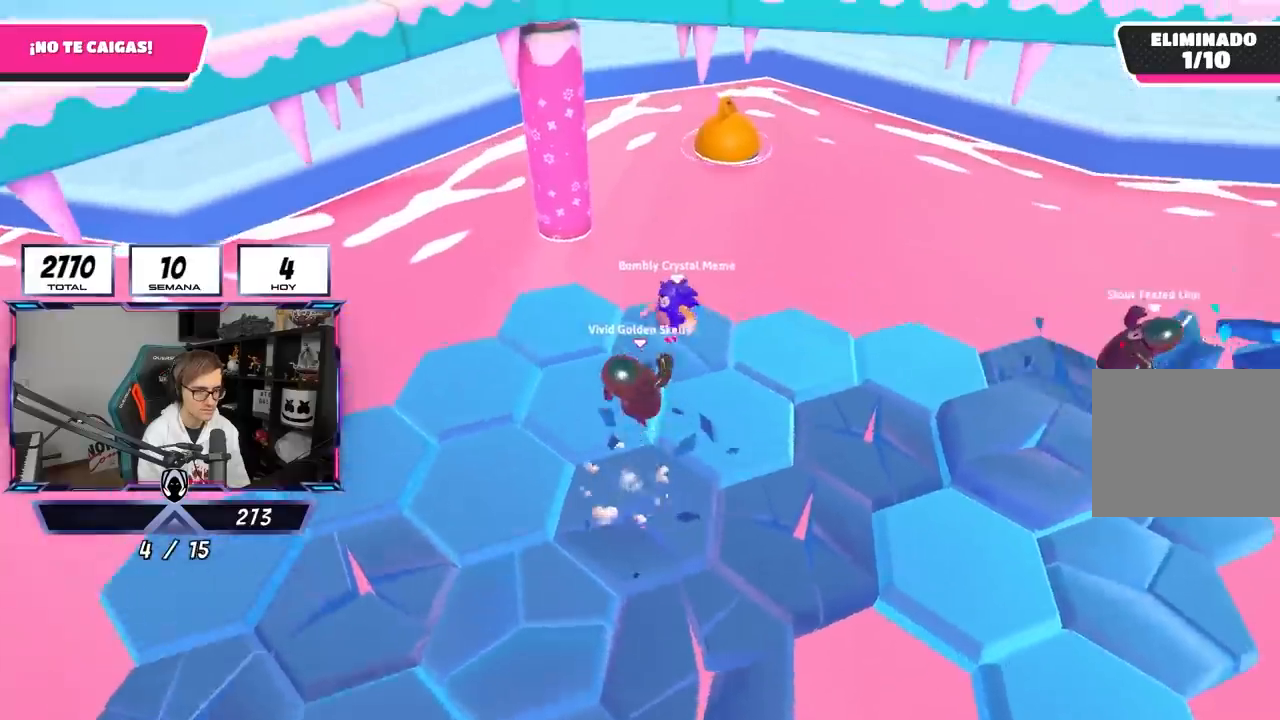
{"buttons": [], "left_stick": "left", "right_stick": "up-left", "events": [[400, "left_stick", "left"], [433, "right_stick", "up-left"]]}
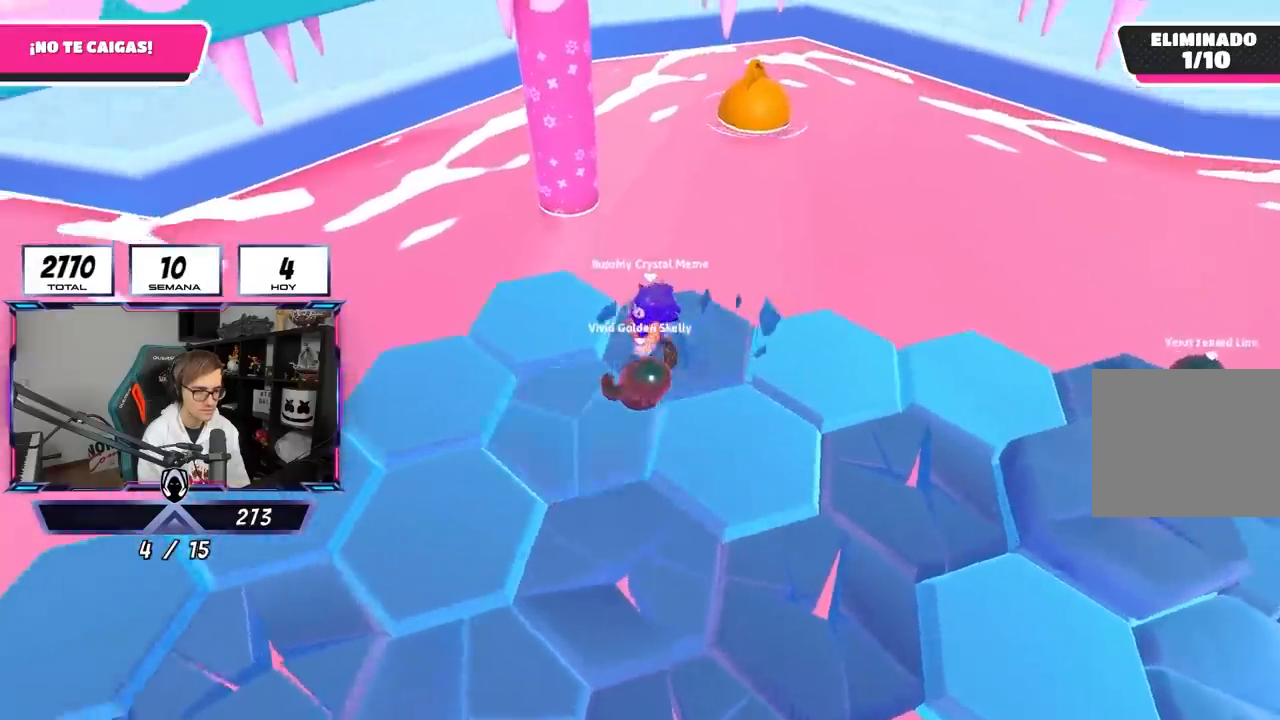
{"buttons": [], "left_stick": "left", "right_stick": "center", "events": [[67, "R2", "down"], [67, "left_stick", "up"], [83, "right_stick", "up-right"], [200, "right_stick", "up-left"], [250, "left_stick", "up-left"], [450, "right_stick", "center"], [500, "R2", "up"], [500, "left_stick", "left"]]}
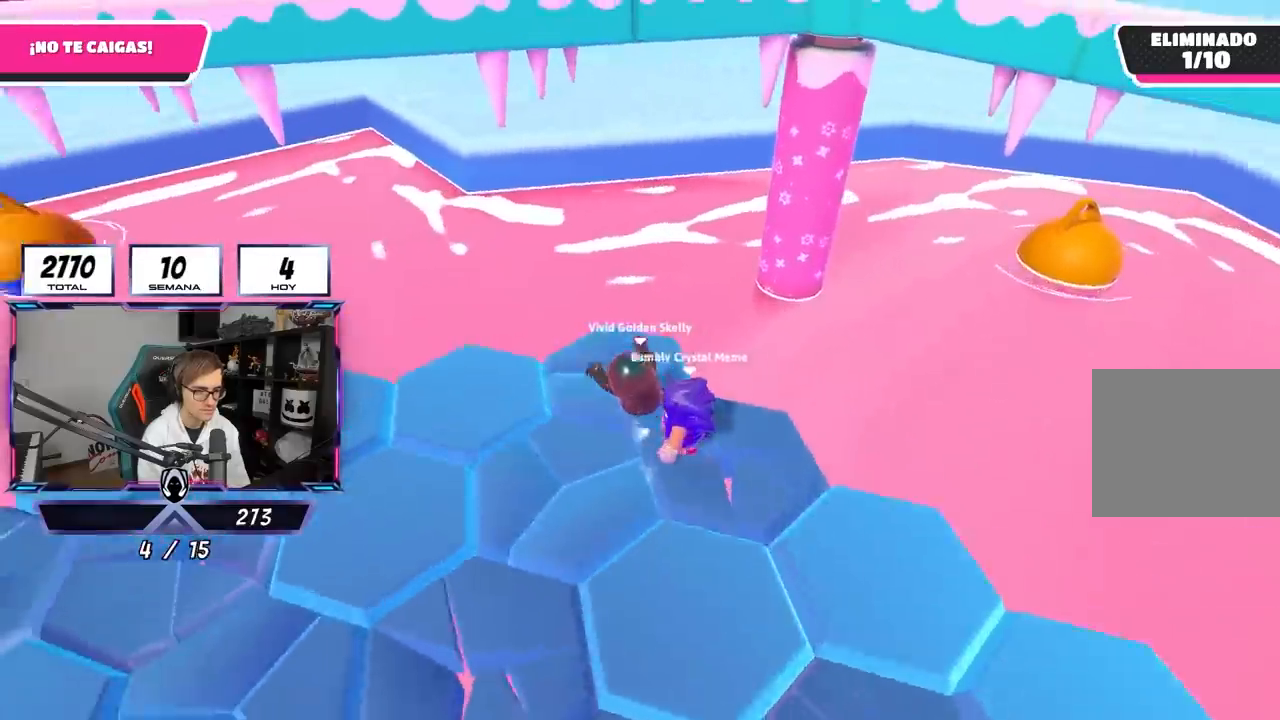
{"buttons": ["CROSS"], "left_stick": "left", "right_stick": "center", "events": [[133, "right_stick", "left"], [433, "right_stick", "center"], [467, "CROSS", "down"]]}
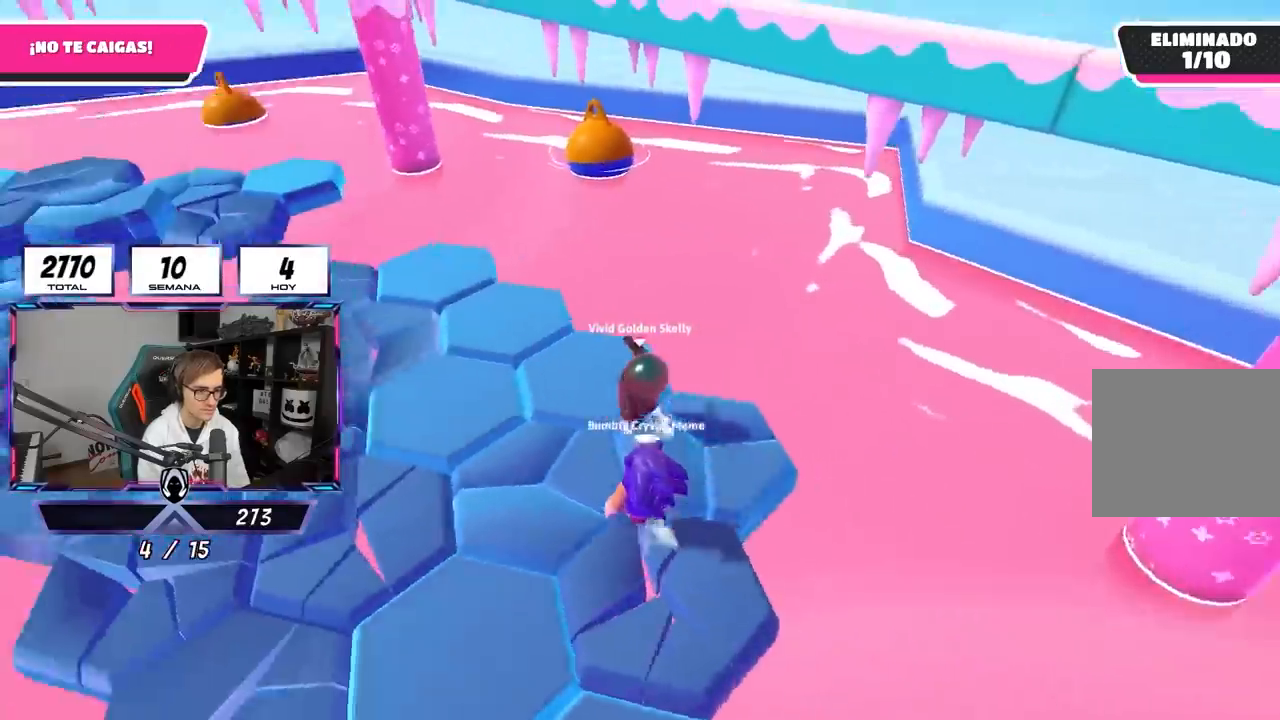
{"buttons": [], "left_stick": "right", "right_stick": "center", "events": [[100, "CROSS", "up"], [133, "right_stick", "left"], [200, "left_stick", "up-left"], [333, "left_stick", "up"], [500, "left_stick", "right"], [500, "right_stick", "center"]]}
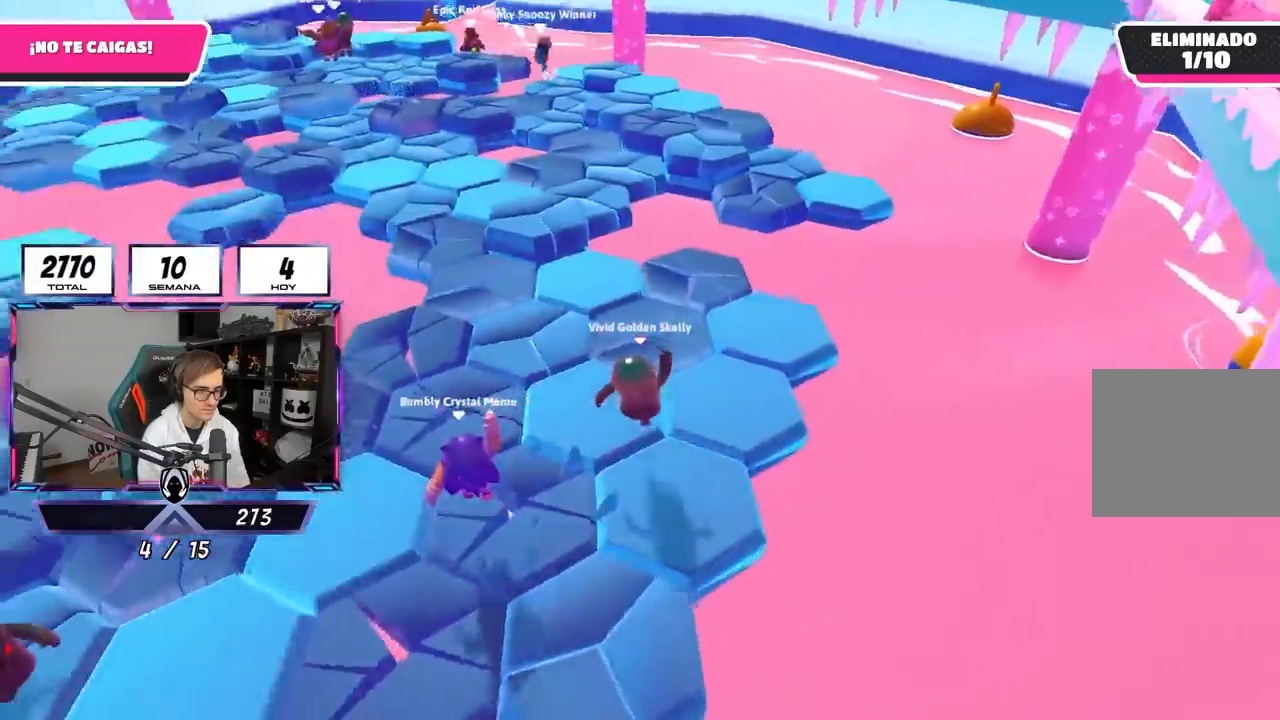
{"buttons": [], "left_stick": "down-right", "right_stick": "center", "events": [[100, "left_stick", "down"], [233, "left_stick", "up"], [300, "left_stick", "up-right"], [333, "CROSS", "down"], [400, "left_stick", "right"], [467, "CROSS", "up"], [500, "left_stick", "down-right"]]}
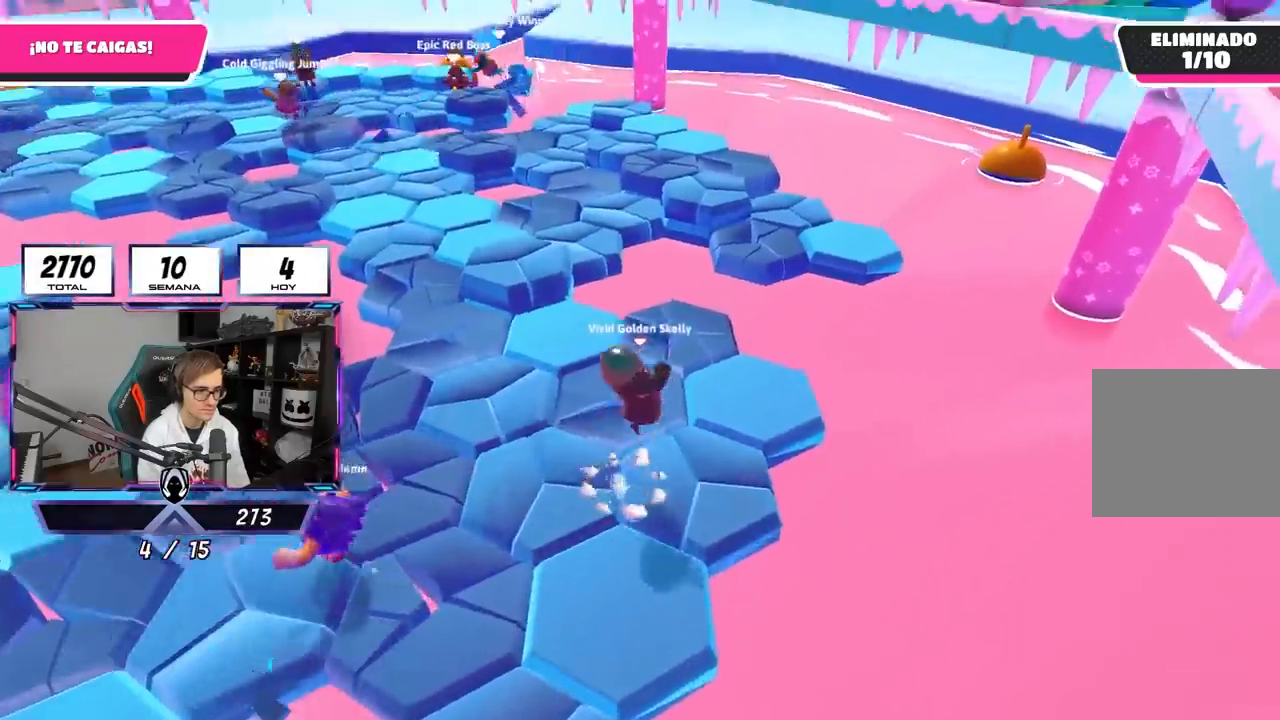
{"buttons": [], "left_stick": "up-left", "right_stick": "up-left", "events": [[33, "left_stick", "right"], [67, "left_stick", "down-left"], [67, "right_stick", "left"], [283, "left_stick", "left"], [433, "left_stick", "up"], [433, "right_stick", "up-left"], [500, "left_stick", "up-left"]]}
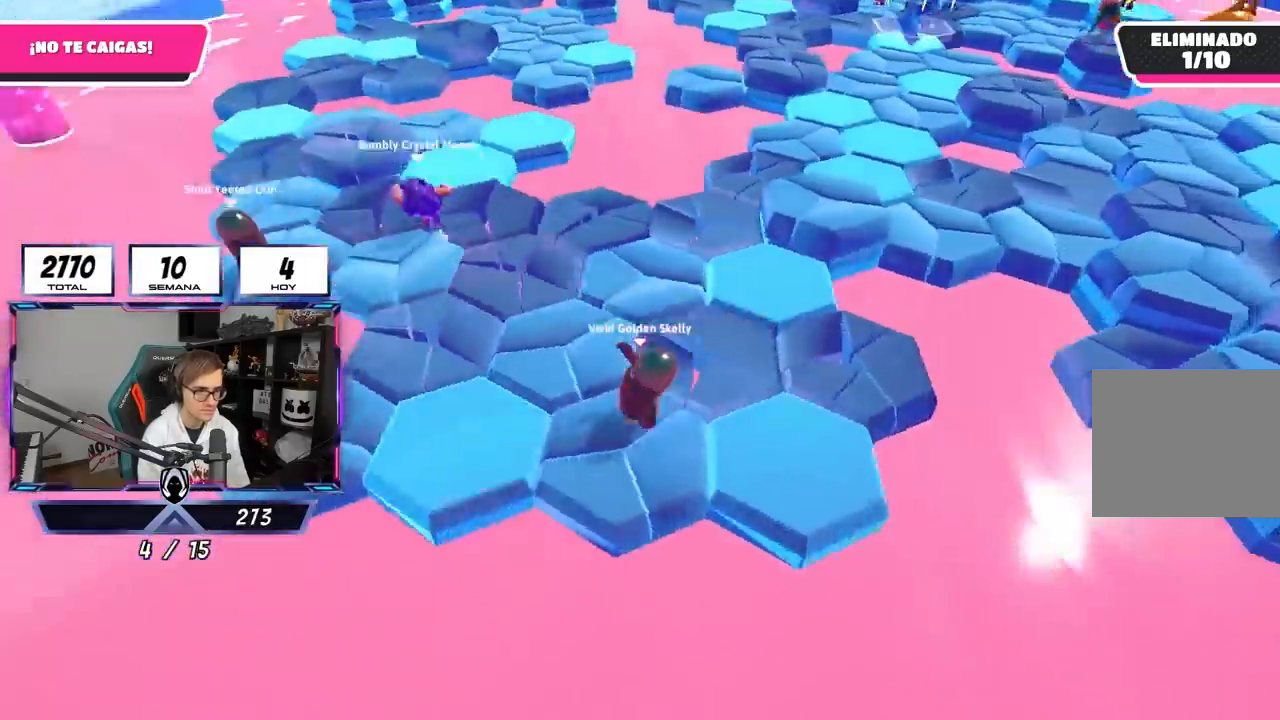
{"buttons": [], "left_stick": "center", "right_stick": "down-right", "events": [[100, "CROSS", "down"], [100, "right_stick", "center"], [167, "left_stick", "up"], [300, "CROSS", "up"], [500, "left_stick", "center"], [500, "right_stick", "down-right"]]}
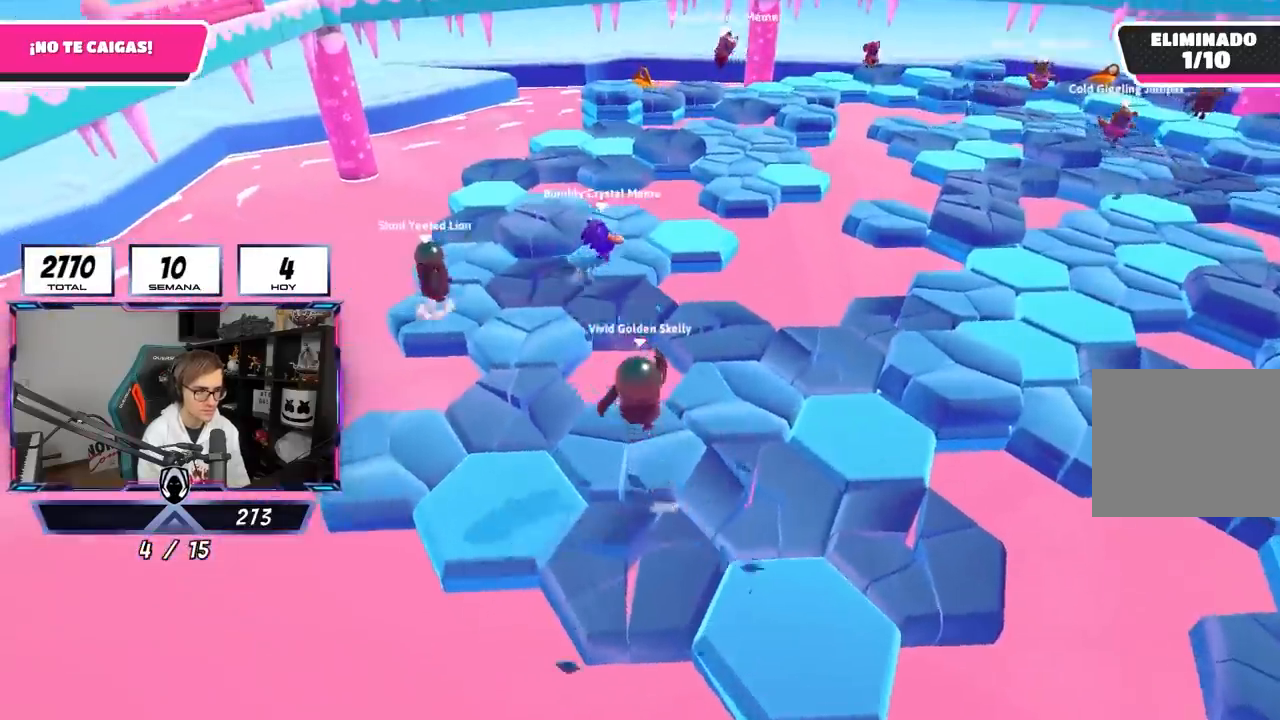
{"buttons": ["CROSS"], "left_stick": "right", "right_stick": "center", "events": [[200, "left_stick", "right"], [200, "right_stick", "right"], [300, "right_stick", "center"], [400, "CROSS", "down"]]}
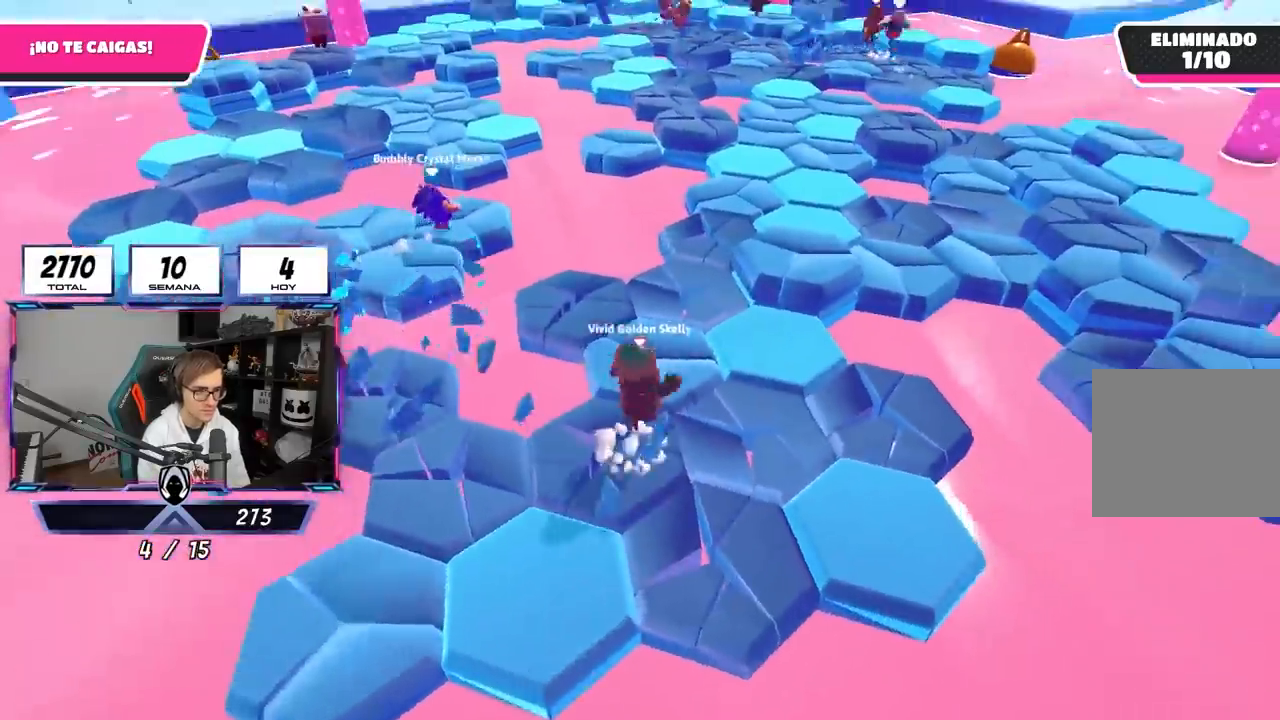
{"buttons": [], "left_stick": "up", "right_stick": "center", "events": [[33, "CROSS", "up"], [33, "left_stick", "up-right"], [217, "right_stick", "down"], [467, "left_stick", "up"], [467, "right_stick", "center"]]}
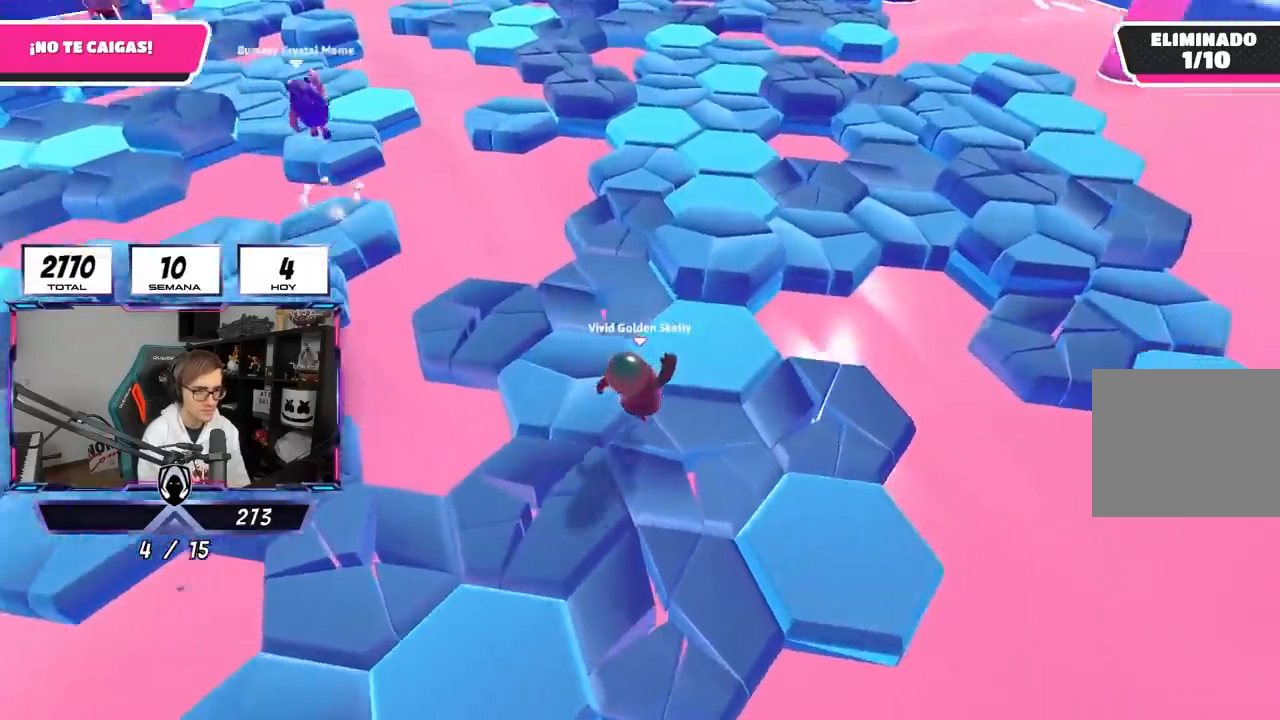
{"buttons": [], "left_stick": "up", "right_stick": "center", "events": [[33, "right_stick", "up"], [300, "right_stick", "center"], [333, "CROSS", "down"], [467, "CROSS", "up"]]}
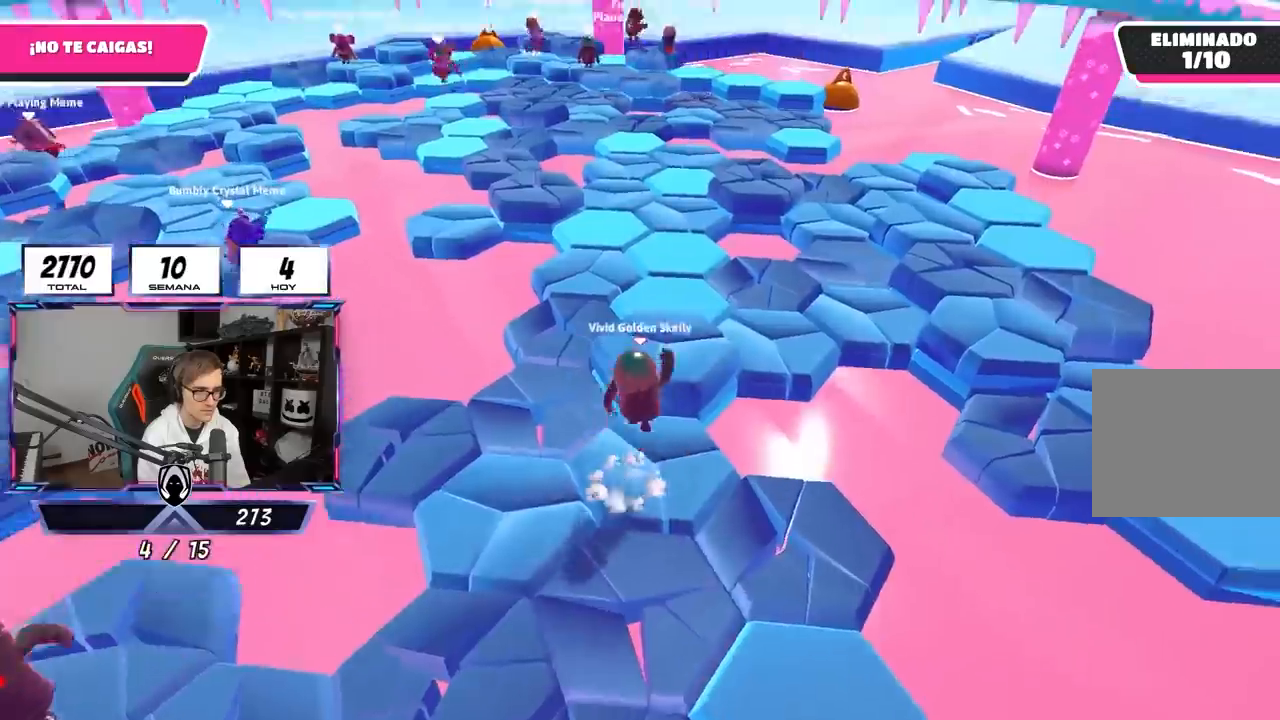
{"buttons": ["CROSS"], "left_stick": "left", "right_stick": "center", "events": [[67, "right_stick", "left"], [267, "left_stick", "down-left"], [267, "right_stick", "up-left"], [400, "right_stick", "center"], [417, "left_stick", "left"], [467, "CROSS", "down"]]}
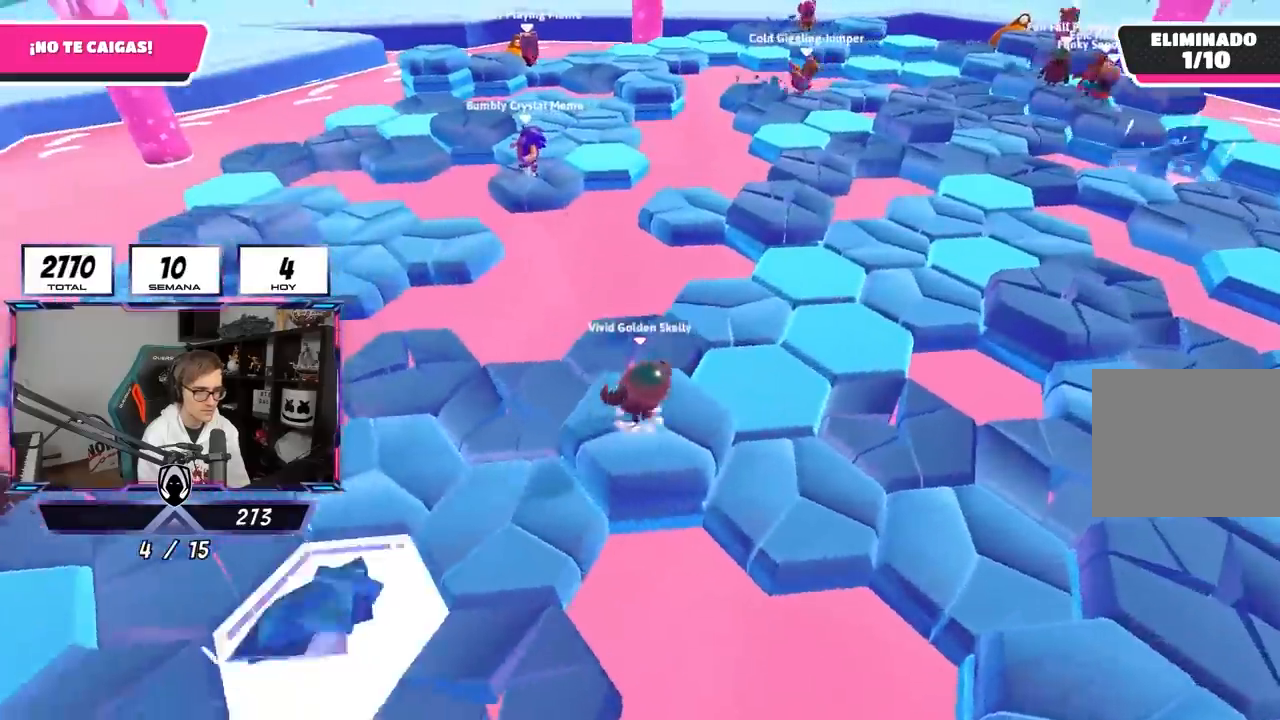
{"buttons": [], "left_stick": "down", "right_stick": "right", "events": [[200, "CROSS", "up"], [267, "left_stick", "right"], [367, "right_stick", "right"], [500, "left_stick", "down"]]}
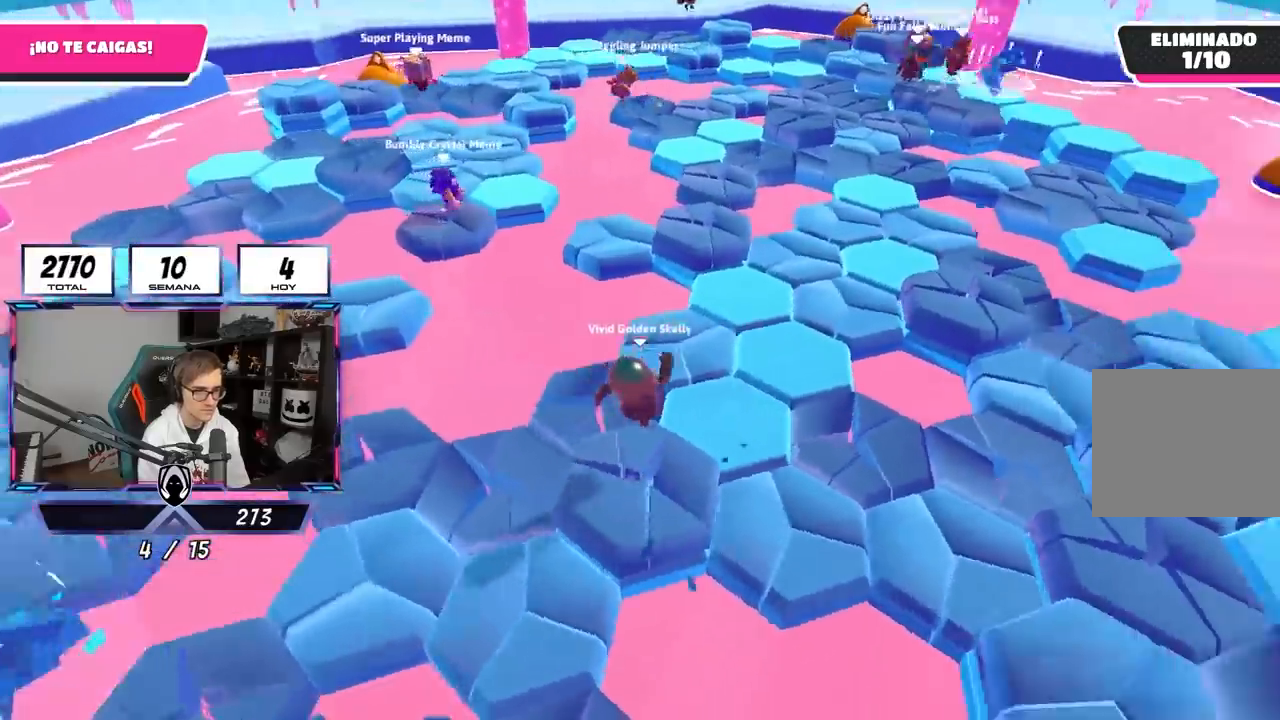
{"buttons": [], "left_stick": "down-left", "right_stick": "center", "events": [[33, "right_stick", "center"], [117, "left_stick", "left"], [167, "CROSS", "down"], [200, "left_stick", "up"], [367, "left_stick", "right"], [400, "CROSS", "up"], [500, "left_stick", "down-left"]]}
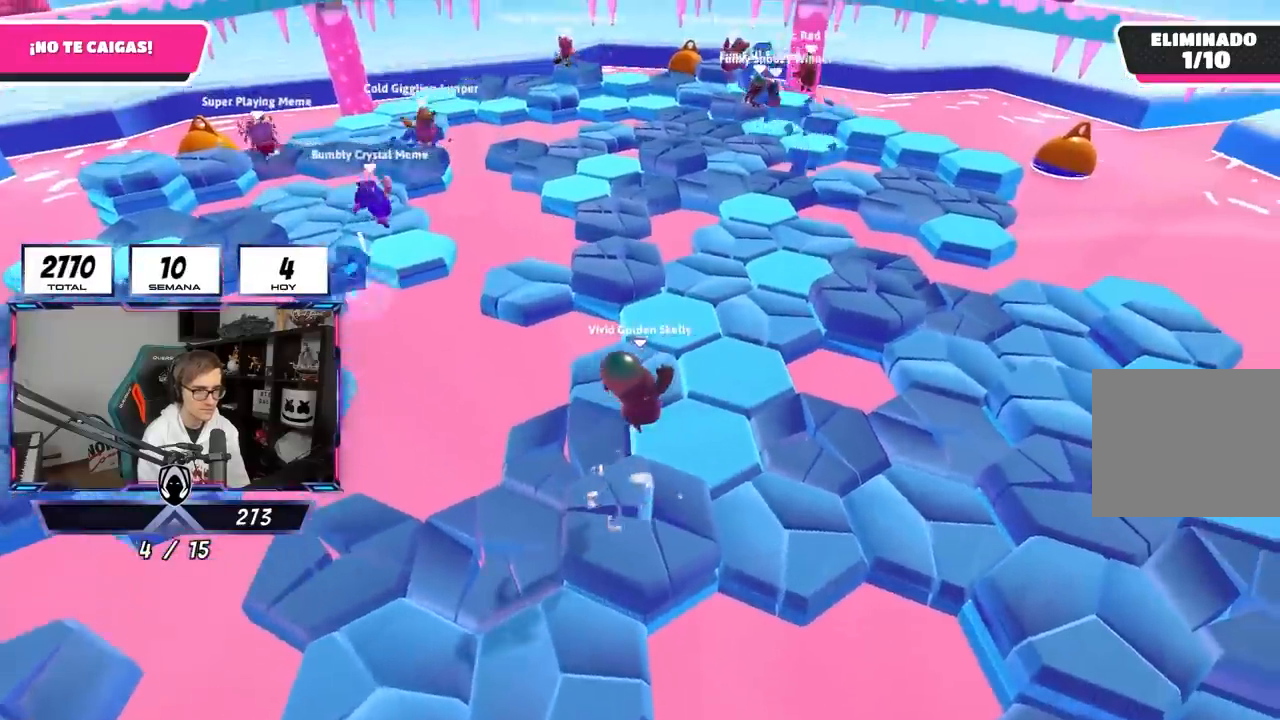
{"buttons": ["CROSS"], "left_stick": "up-right", "right_stick": "center", "events": [[50, "left_stick", "left"], [133, "right_stick", "down-right"], [167, "left_stick", "up-right"], [250, "right_stick", "center"], [367, "CROSS", "down"]]}
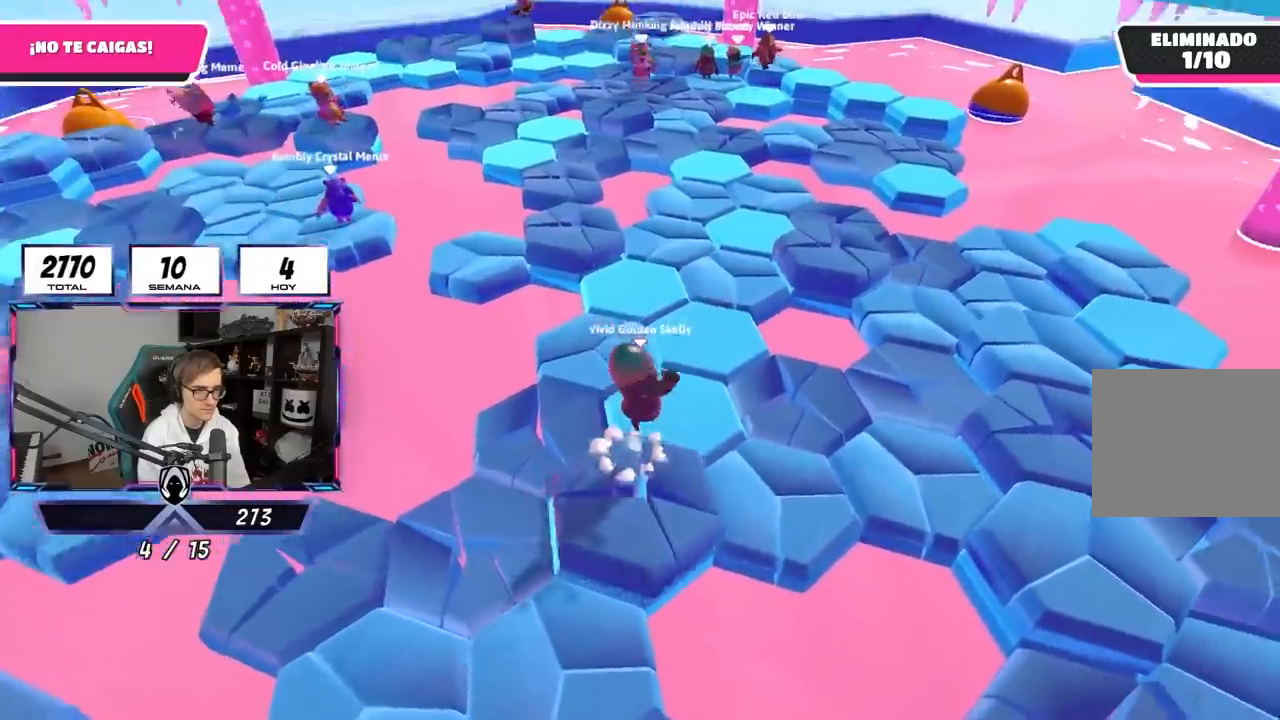
{"buttons": [], "left_stick": "up-left", "right_stick": "center", "events": [[67, "CROSS", "up"], [233, "right_stick", "left"], [267, "left_stick", "up"], [317, "right_stick", "down"], [367, "left_stick", "up-left"], [467, "right_stick", "center"]]}
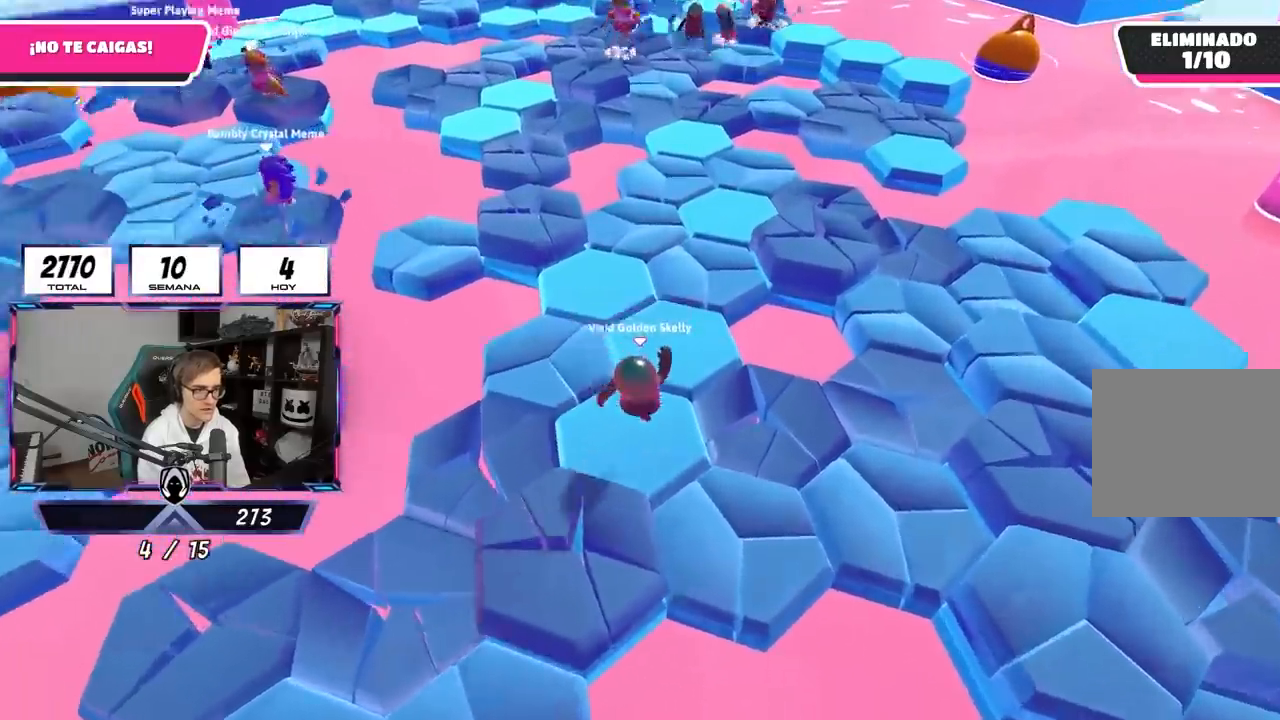
{"buttons": [], "left_stick": "up", "right_stick": "center", "events": [[267, "CROSS", "down"], [333, "left_stick", "up"], [467, "CROSS", "up"]]}
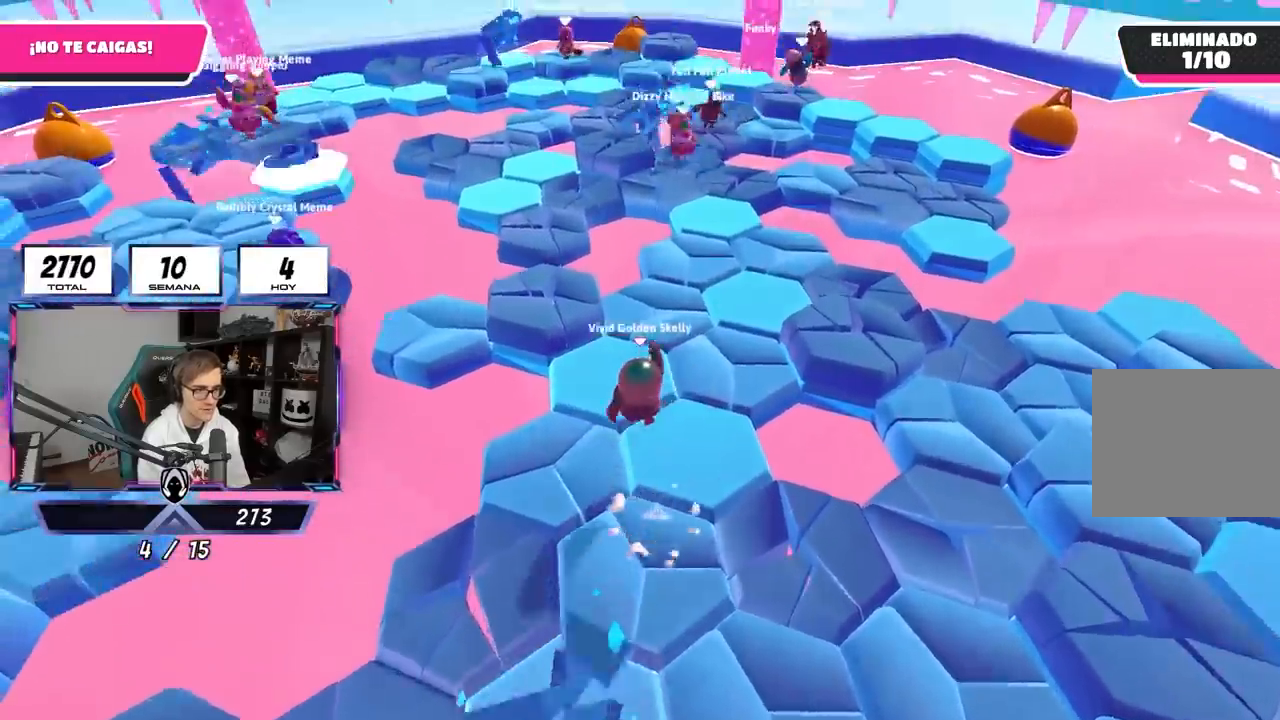
{"buttons": ["CROSS"], "left_stick": "right", "right_stick": "center"}
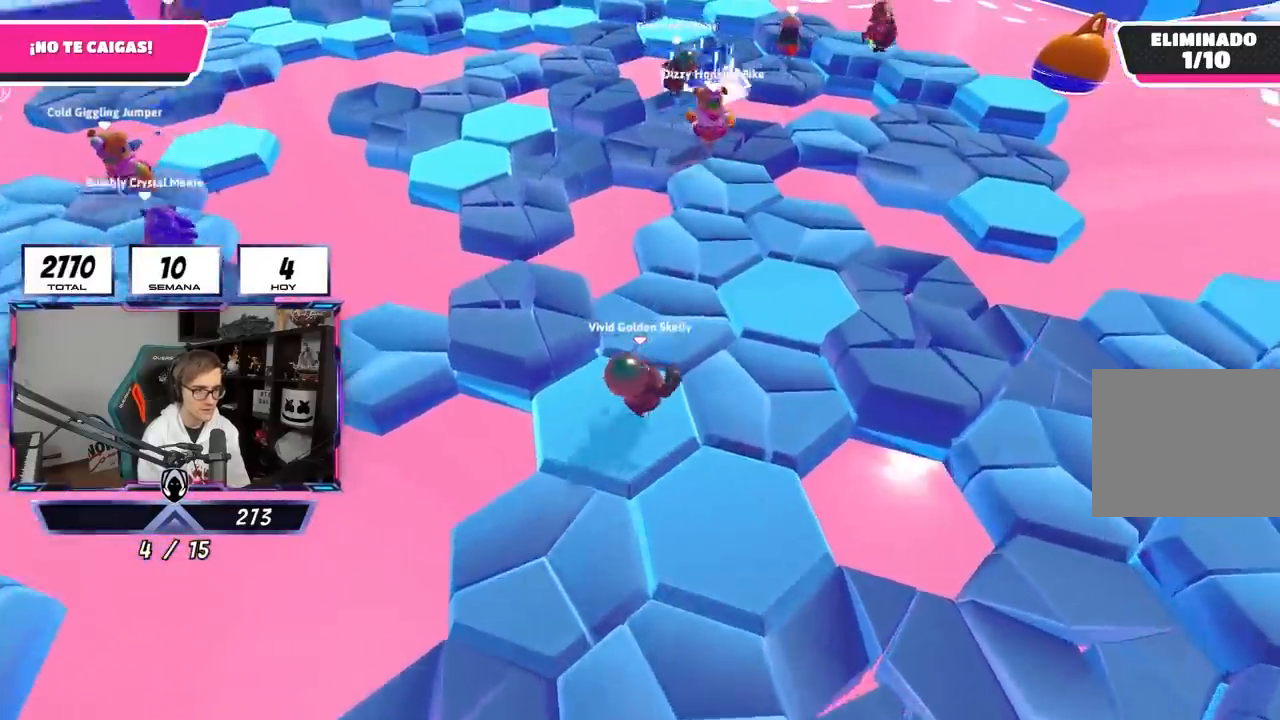
{"buttons": [], "left_stick": "right", "right_stick": "center", "events": [[133, "CROSS", "up"], [133, "left_stick", "down-right"], [283, "right_stick", "down-right"], [400, "left_stick", "right"], [433, "right_stick", "center"]]}
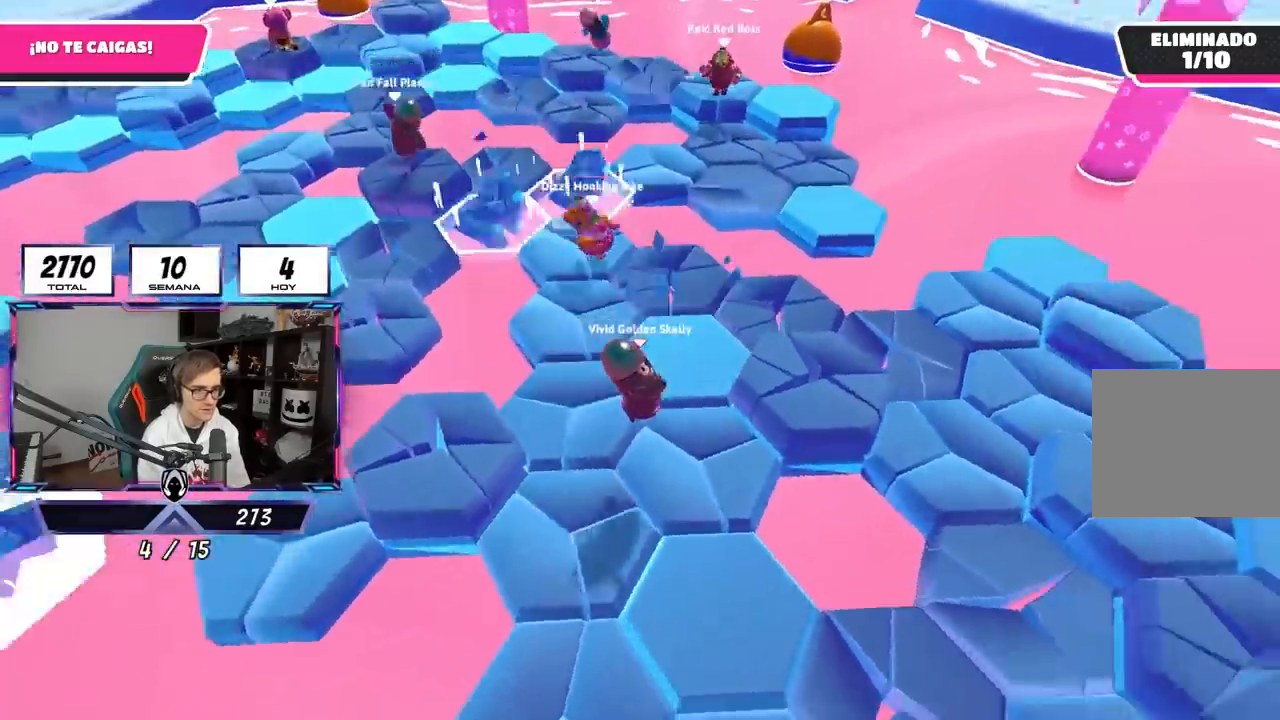
{"buttons": [], "left_stick": "down-left", "right_stick": "center", "events": [[200, "CROSS", "down"], [400, "CROSS", "up"], [467, "left_stick", "down-left"]]}
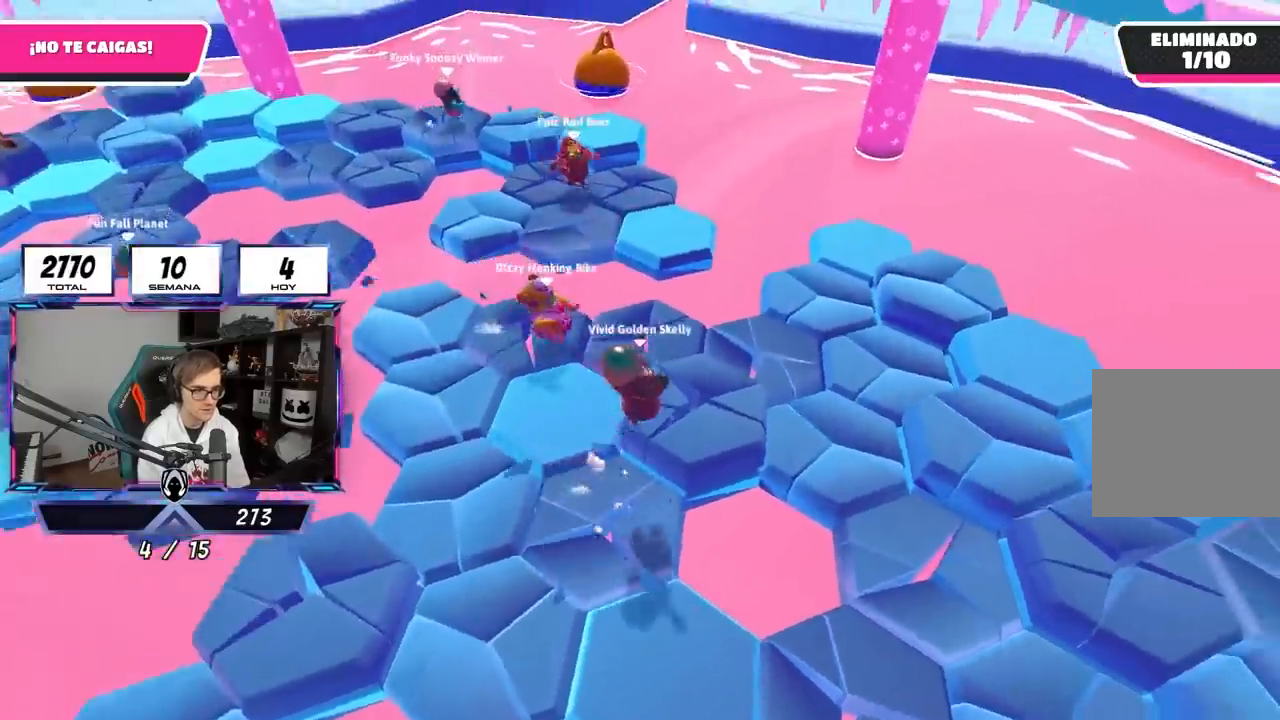
{"buttons": ["CROSS"], "left_stick": "right", "right_stick": "center", "events": [[33, "left_stick", "left"], [67, "right_stick", "left"], [267, "right_stick", "center"], [367, "CROSS", "down"], [367, "left_stick", "up"], [467, "left_stick", "right"]]}
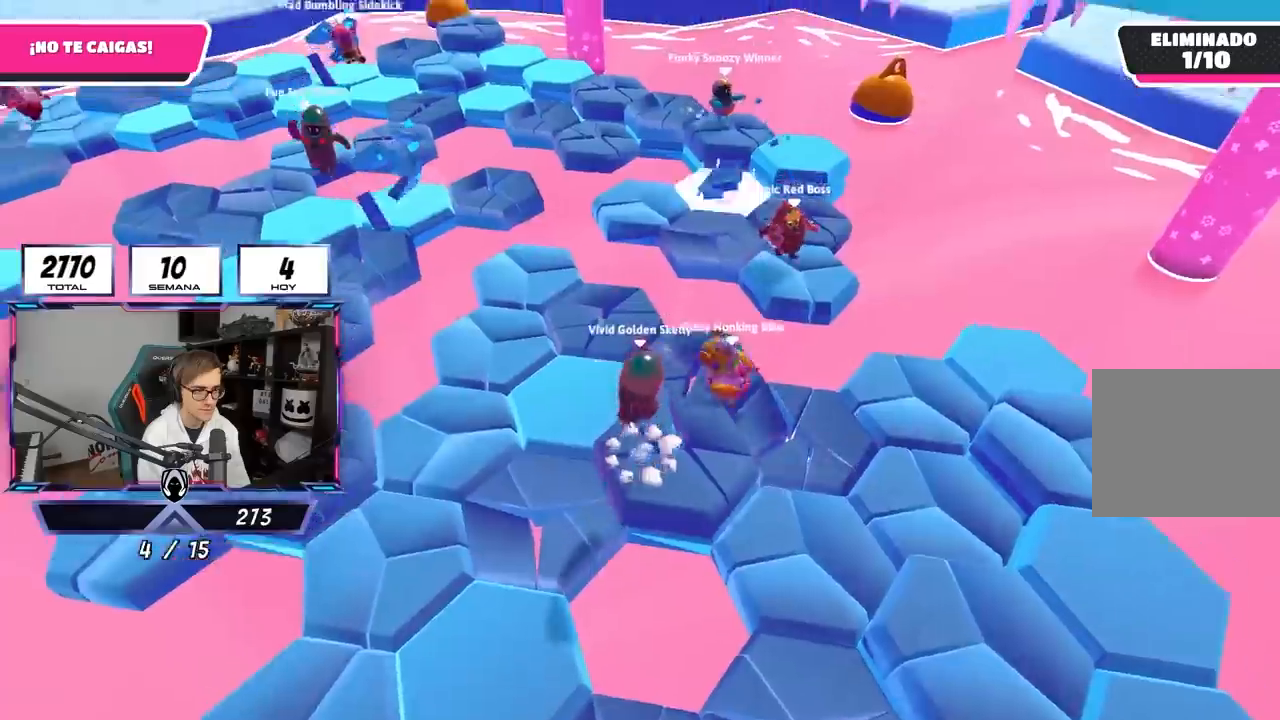
{"buttons": [], "left_stick": "up-right", "right_stick": "center", "events": [[33, "CROSS", "up"], [117, "right_stick", "left"], [133, "left_stick", "down-left"], [200, "right_stick", "up-left"], [367, "left_stick", "up-right"], [467, "right_stick", "center"]]}
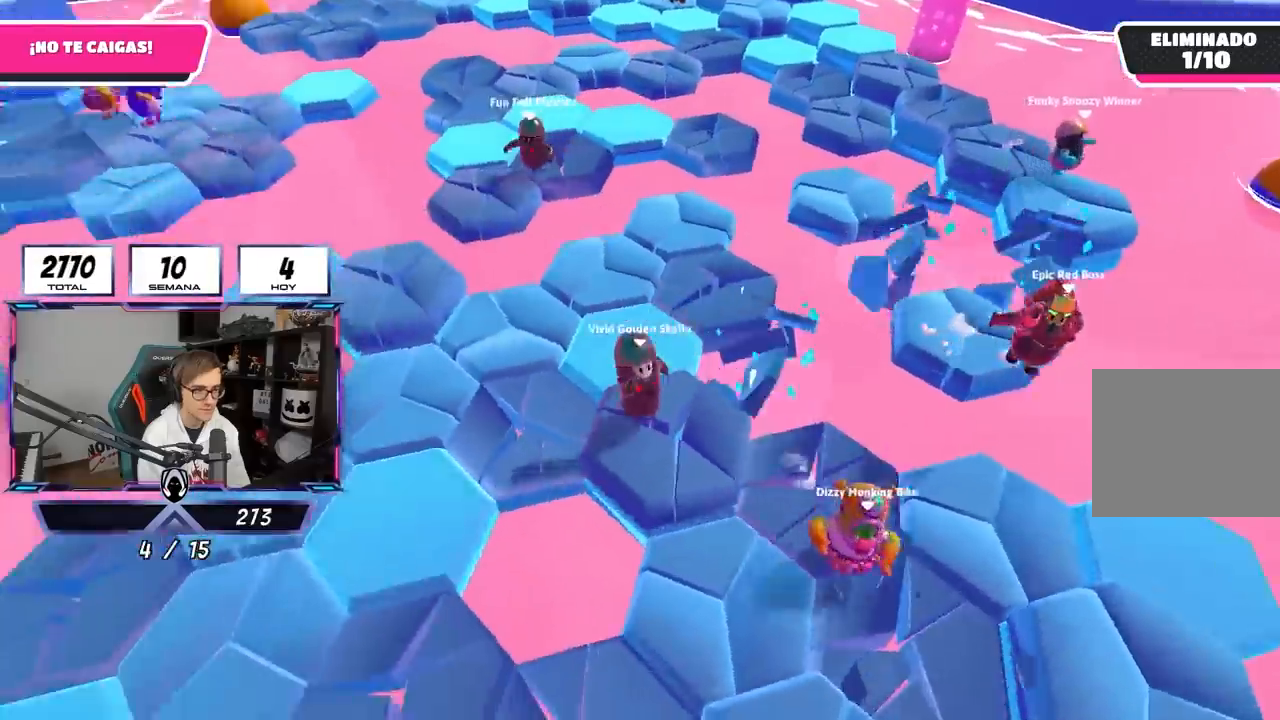
{"buttons": [], "left_stick": "right", "right_stick": "up", "events": [[33, "CROSS", "down"], [100, "left_stick", "left"], [233, "CROSS", "up"], [317, "left_stick", "right"], [433, "right_stick", "up"]]}
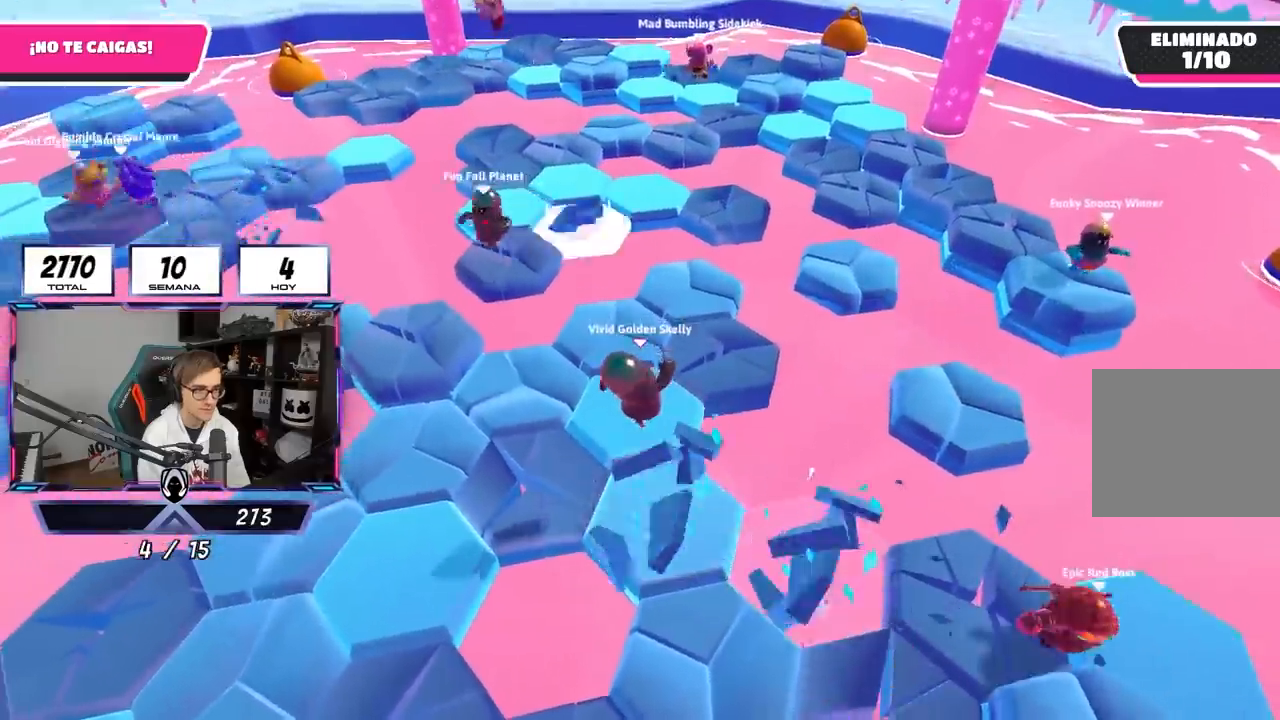
{"buttons": ["CROSS"], "left_stick": "right", "right_stick": "center", "events": [[133, "right_stick", "center"], [167, "left_stick", "left"], [300, "left_stick", "center"], [367, "CROSS", "down"], [367, "left_stick", "right"]]}
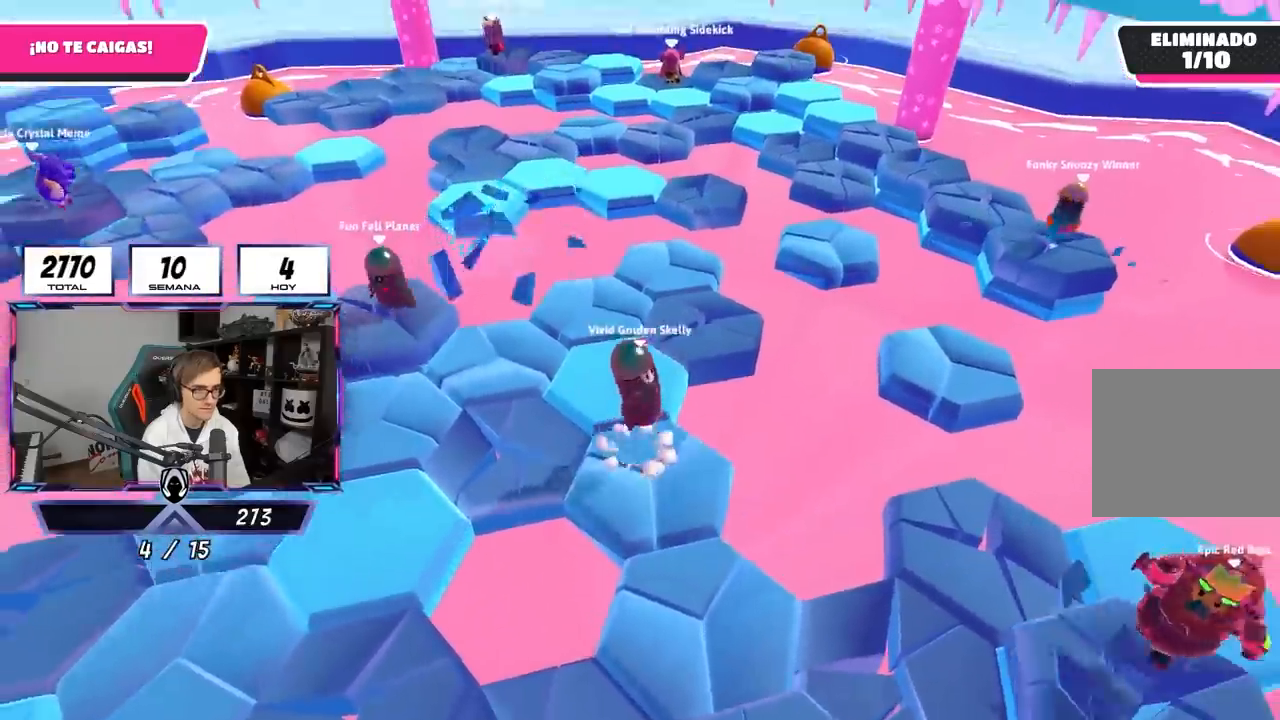
{"buttons": [], "left_stick": "right", "right_stick": "center", "events": [[67, "CROSS", "up"], [67, "left_stick", "left"], [217, "right_stick", "down-left"], [367, "left_stick", "right"], [367, "right_stick", "center"]]}
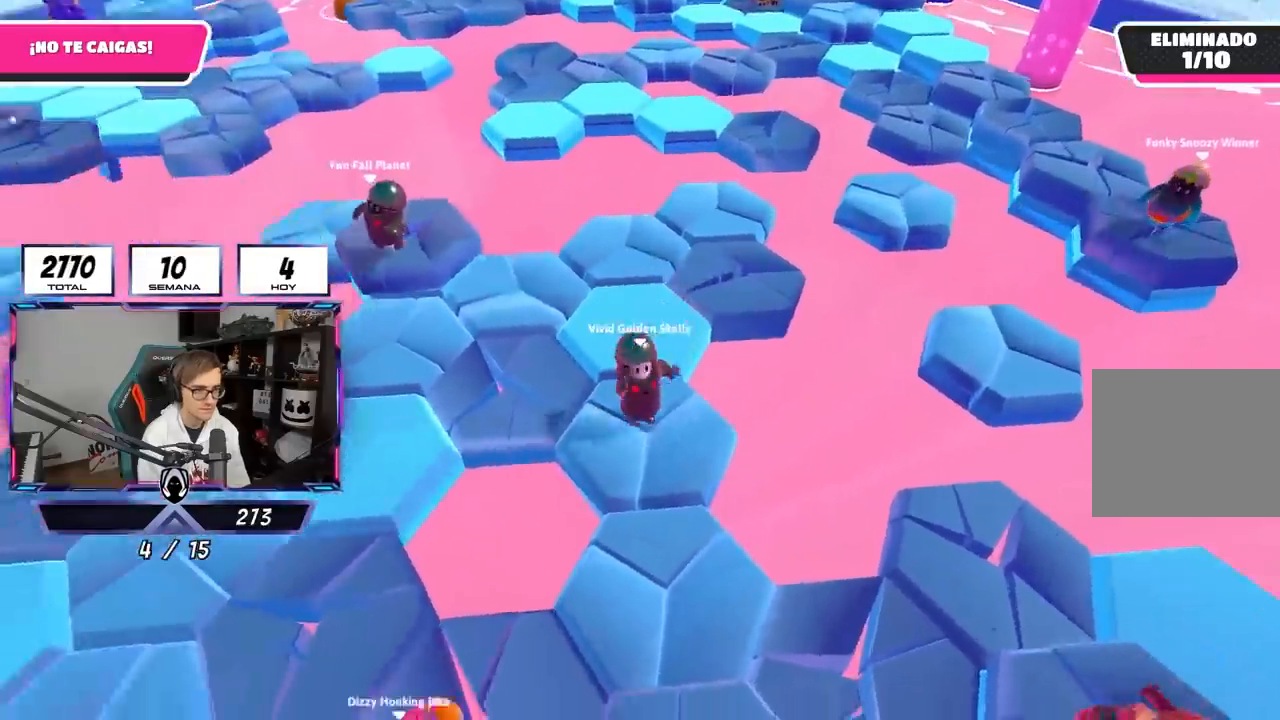
{"buttons": [], "left_stick": "center", "right_stick": "up-left", "events": [[67, "CROSS", "down"], [67, "left_stick", "left"], [267, "left_stick", "right"], [300, "CROSS", "up"], [467, "right_stick", "up-left"], [500, "left_stick", "center"]]}
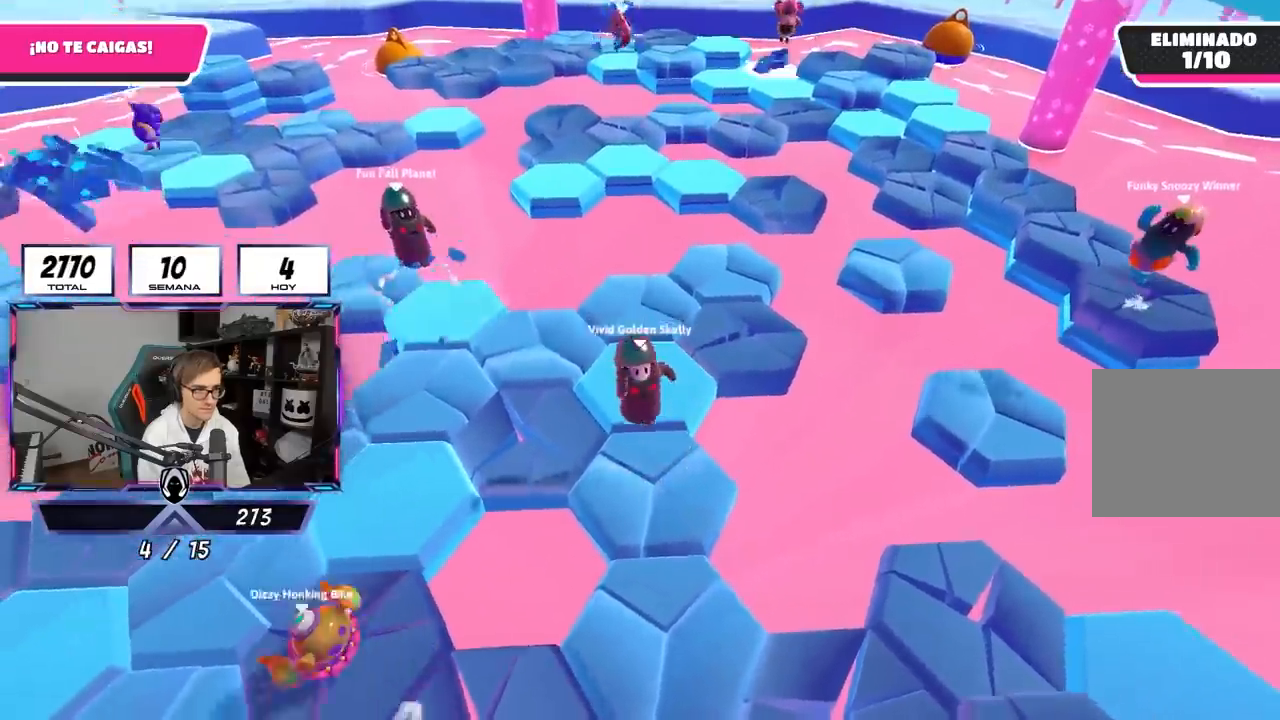
{"buttons": [], "left_stick": "left", "right_stick": "center", "events": [[33, "left_stick", "left"], [133, "right_stick", "center"], [233, "left_stick", "right"], [300, "CROSS", "down"], [467, "CROSS", "up"], [467, "left_stick", "left"]]}